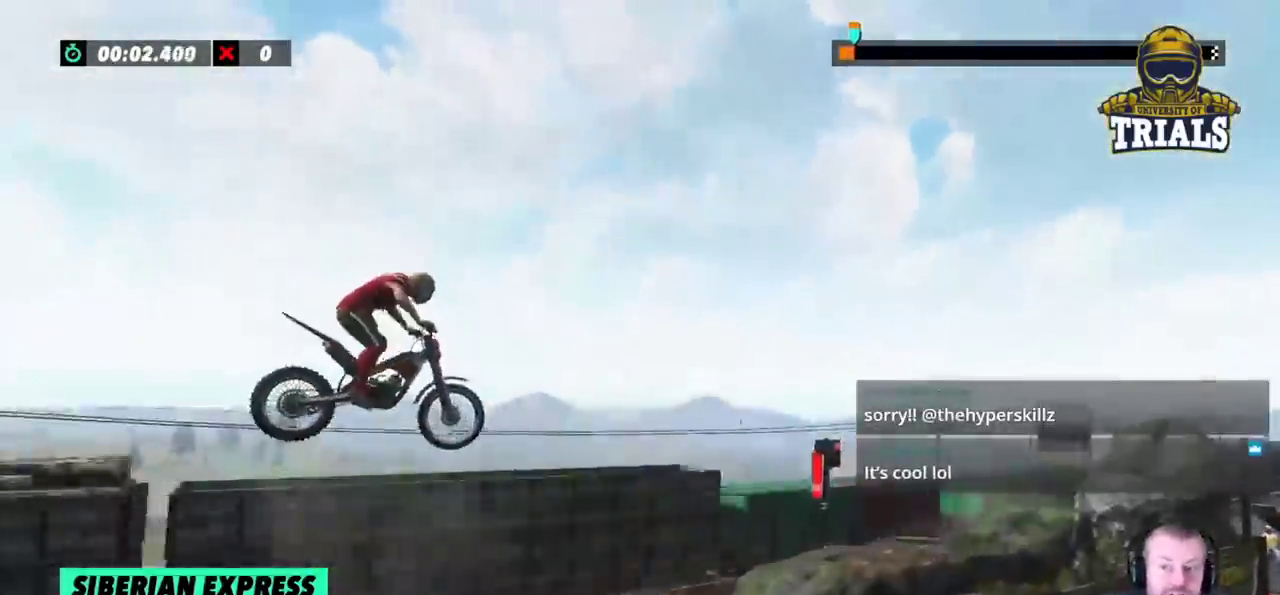
Gameplay with a controller (Xbox layout); each line is a JSON object with the inputs held at the frame after it (dt_ms = milliseconds from this image to that frame). "events" lists button and stick changes between this image and that frame as [ms after this image, input, new state], when the widget could be followed in between. Not read: A B DPAD_DOWN DPAD_LEFT DPAD_RIGHT DPAD_UP L1 L3 R1 R3 SELECT START X Y right_stick.
{"dt_ms": 500, "buttons": [], "left_stick": "center", "events": [[283, "left_stick", "center"]]}
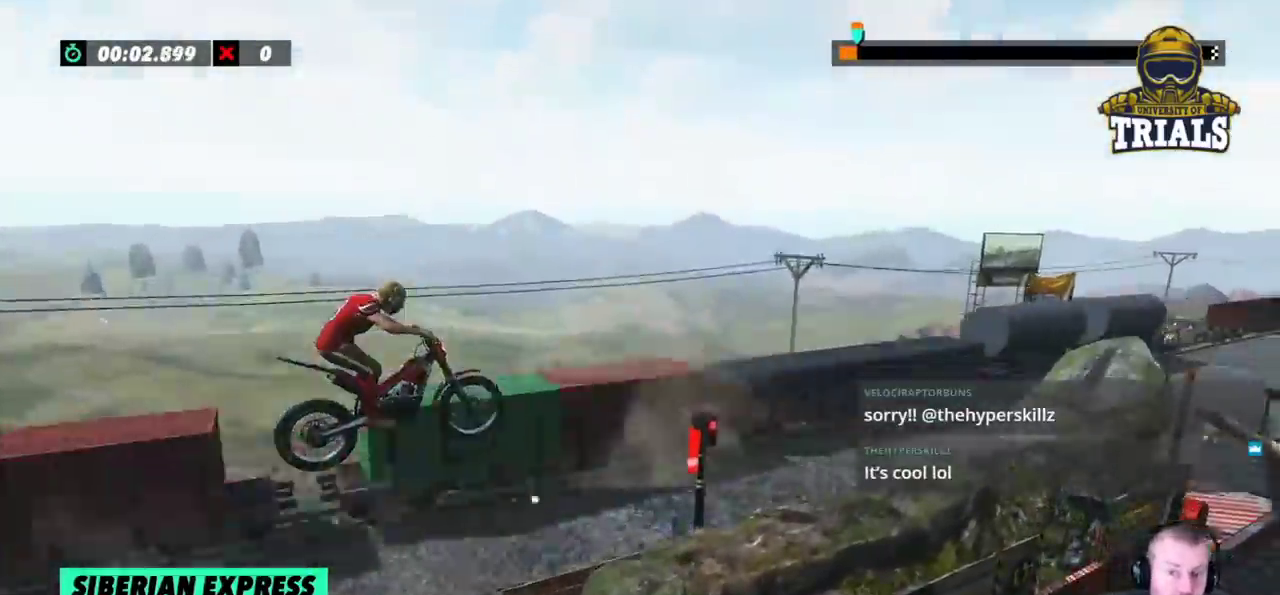
{"dt_ms": 500, "buttons": ["R2"], "left_stick": "center", "events": [[200, "left_stick", "left"], [250, "left_stick", "center"], [300, "left_stick", "right"], [400, "R2", "down"], [417, "left_stick", "center"]]}
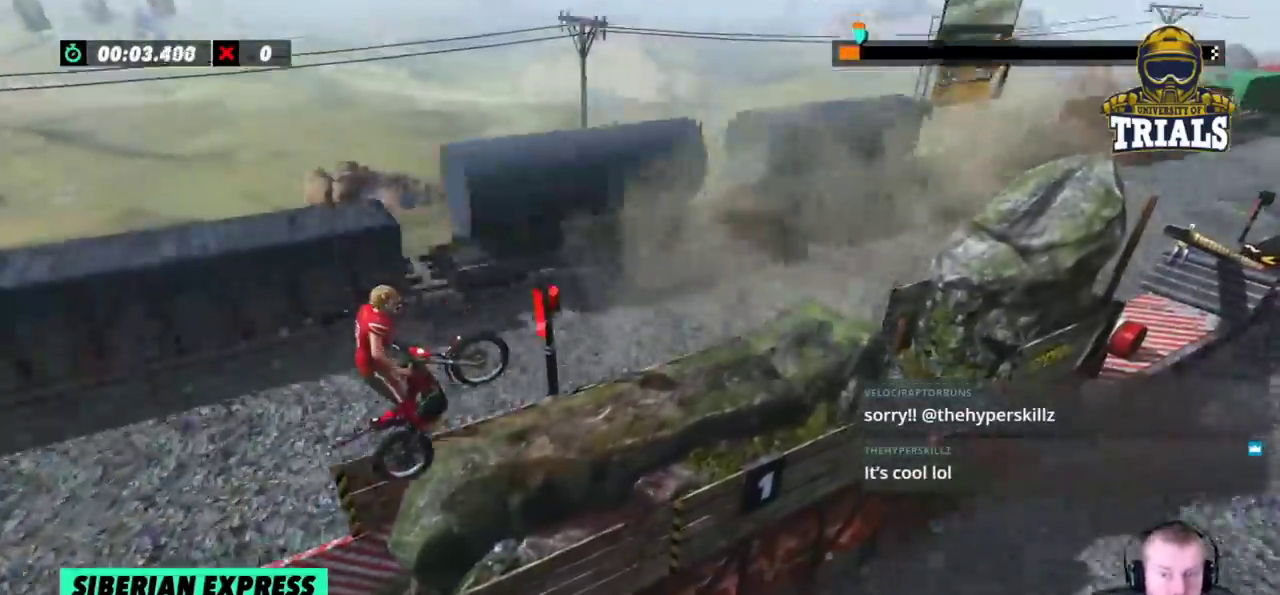
{"dt_ms": 500, "buttons": ["R2"], "left_stick": "center", "events": [[67, "left_stick", "left"], [500, "left_stick", "center"]]}
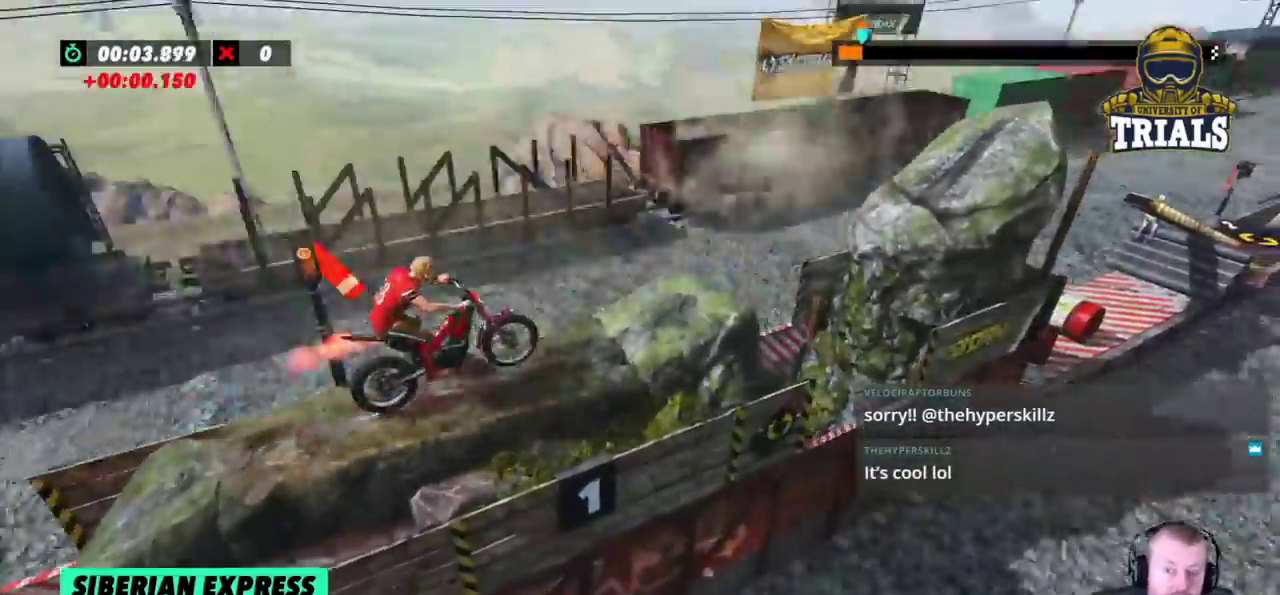
{"dt_ms": 500, "buttons": ["R2"], "left_stick": "left", "events": [[183, "left_stick", "left"]]}
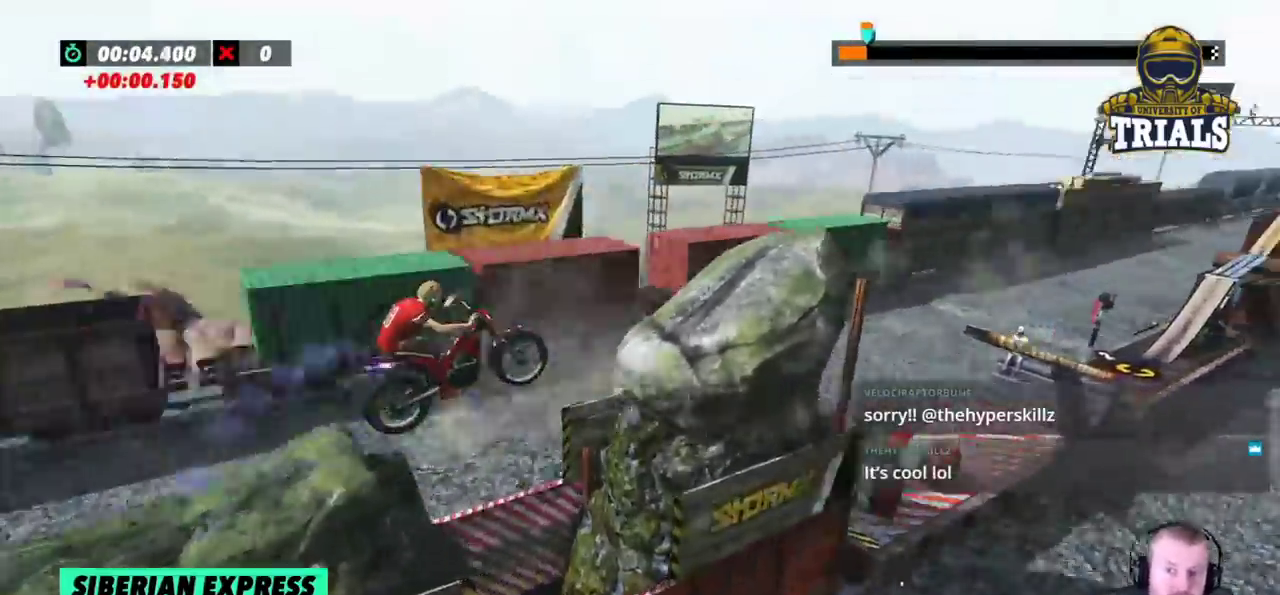
{"dt_ms": 500, "buttons": ["R2"], "left_stick": "right", "events": [[200, "left_stick", "center"], [500, "left_stick", "right"]]}
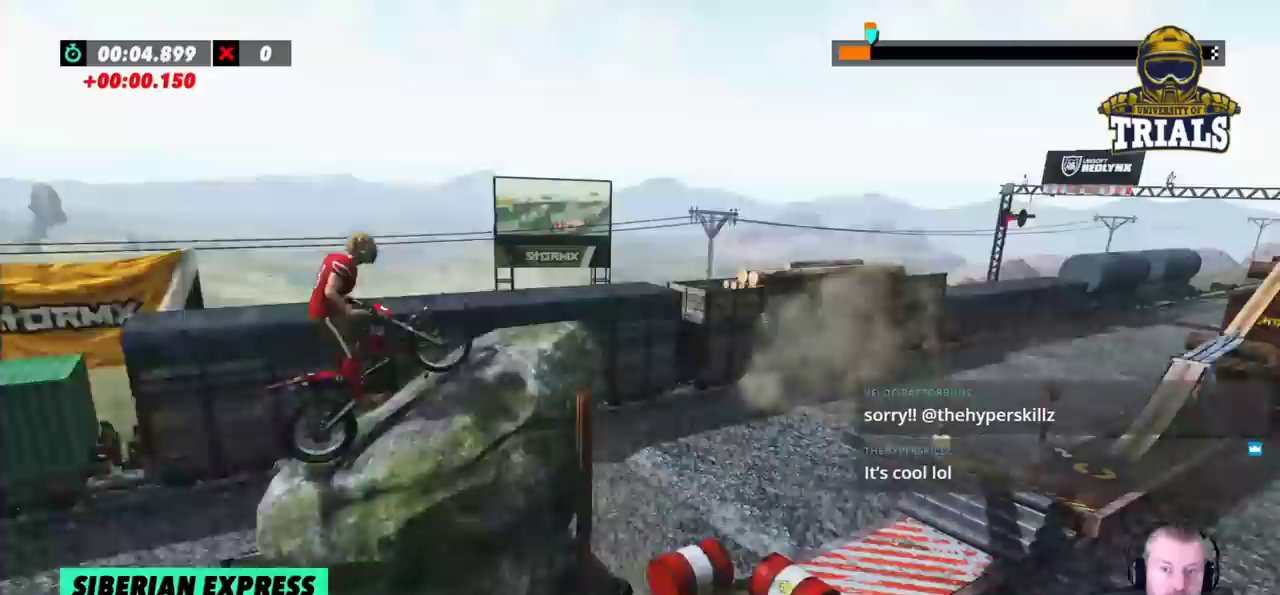
{"dt_ms": 500, "buttons": [], "left_stick": "center"}
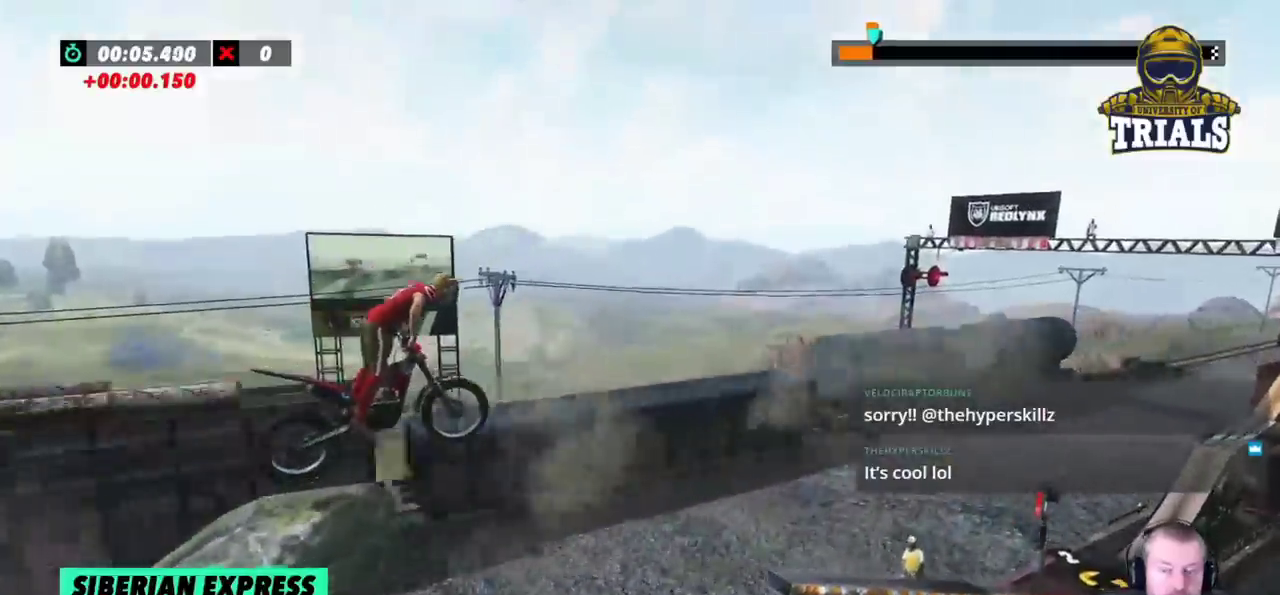
{"dt_ms": 500, "buttons": [], "left_stick": "center", "events": []}
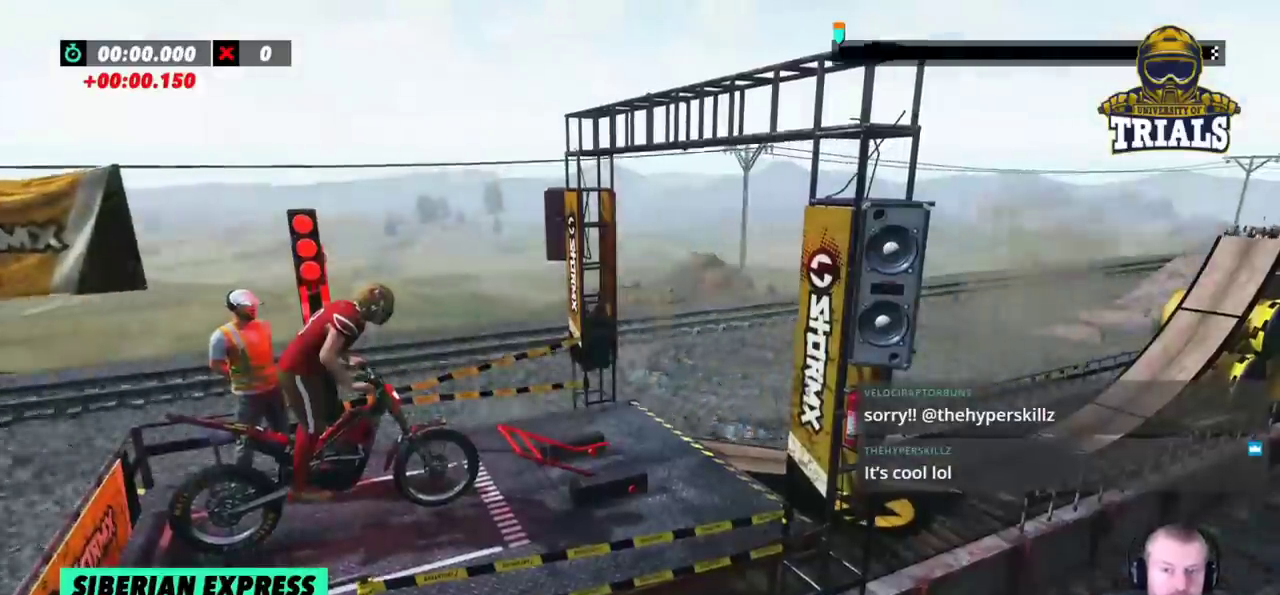
{"dt_ms": 500, "buttons": [], "left_stick": "center", "events": []}
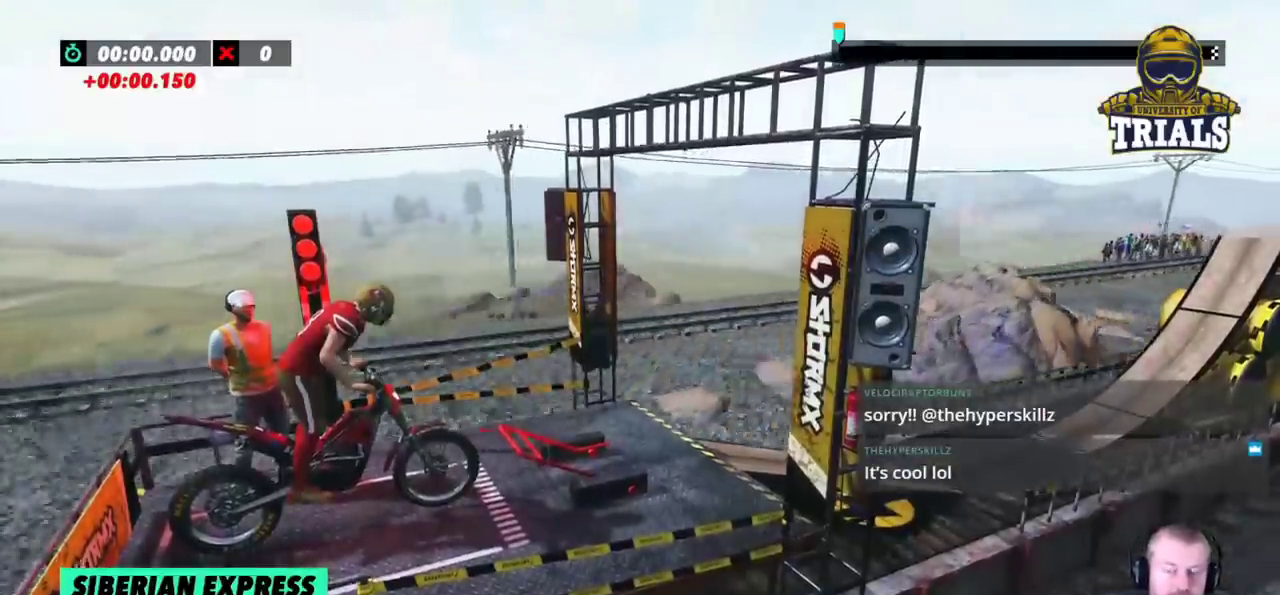
{"dt_ms": 500, "buttons": ["R2"], "left_stick": "center", "events": [[167, "R2", "down"]]}
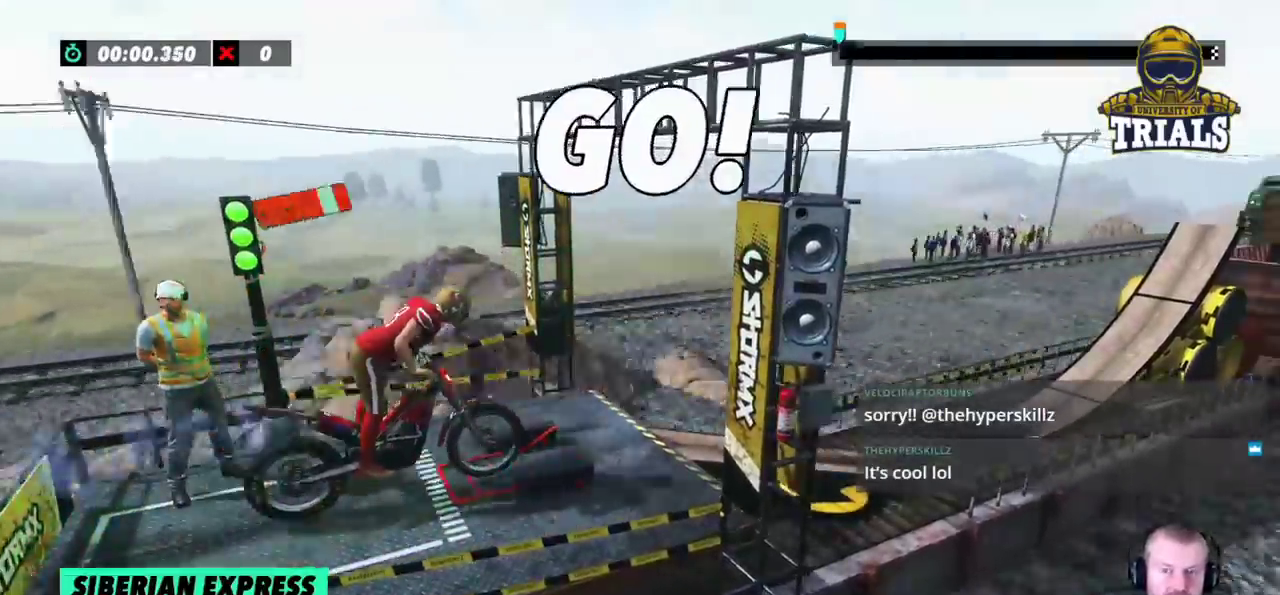
{"dt_ms": 500, "buttons": ["R2"], "left_stick": "left", "events": [[367, "left_stick", "left"]]}
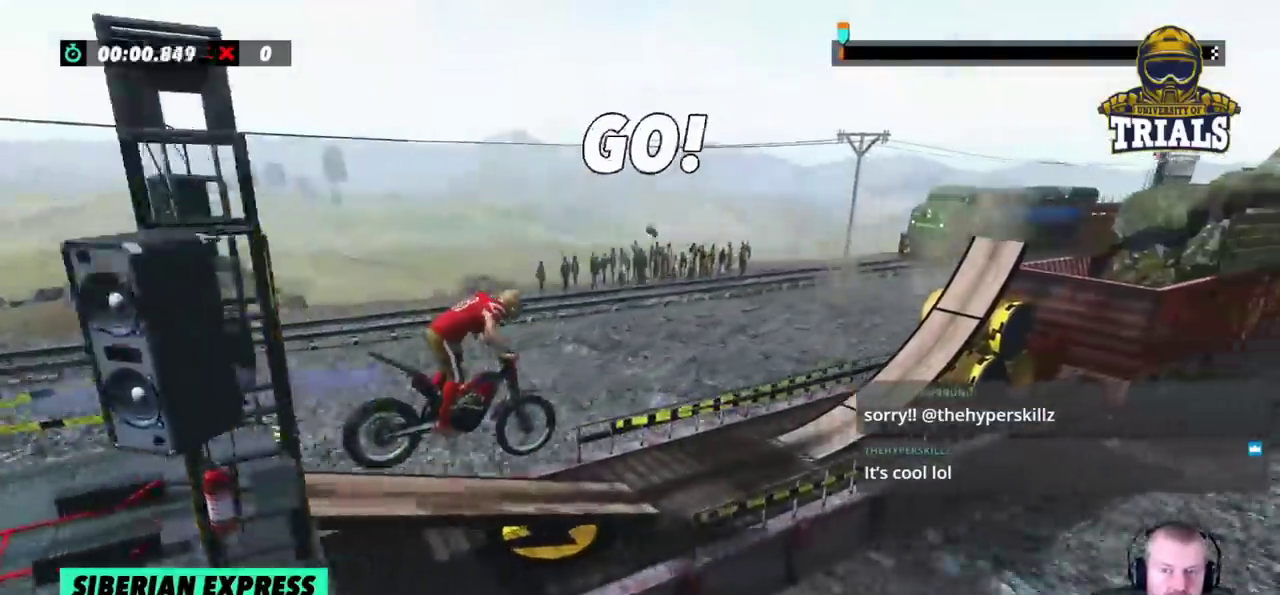
{"dt_ms": 500, "buttons": ["R2"], "left_stick": "center", "events": [[17, "R2", "up"], [367, "left_stick", "center"], [383, "R2", "down"]]}
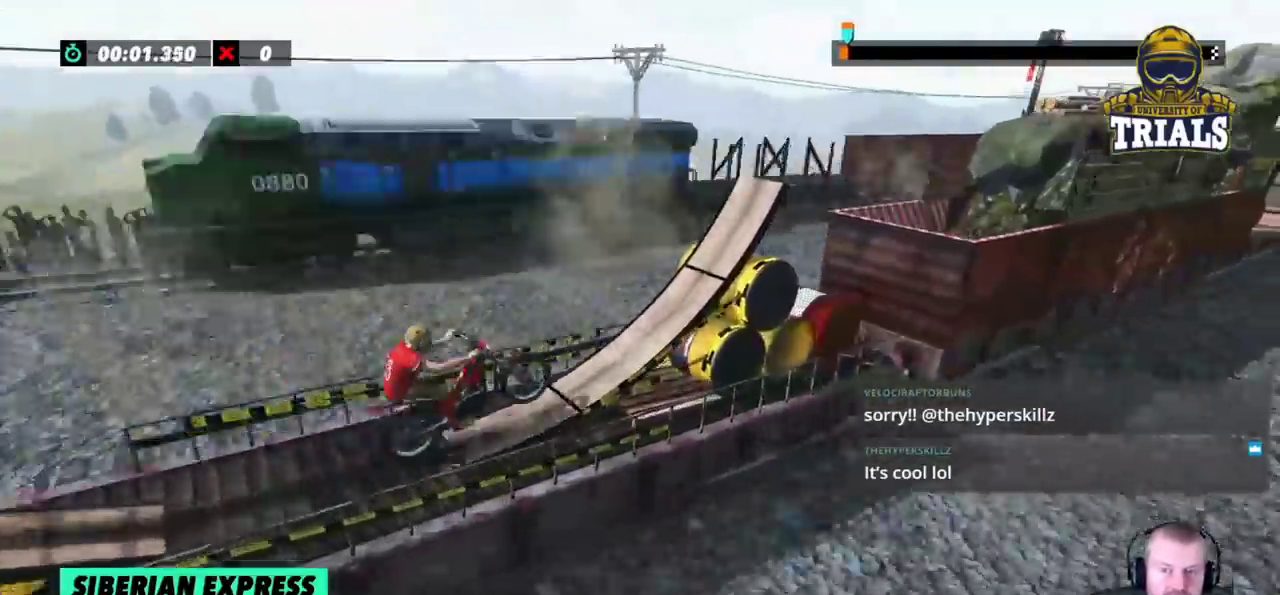
{"dt_ms": 1000, "buttons": [], "left_stick": "left"}
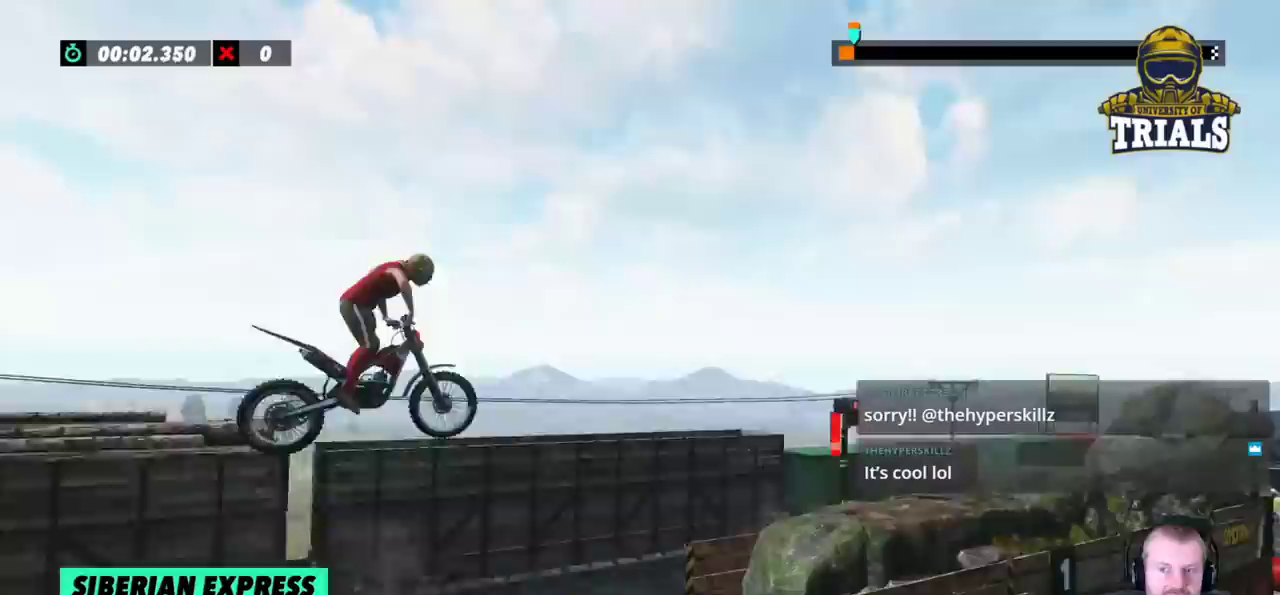
{"dt_ms": 500, "buttons": [], "left_stick": "center", "events": [[33, "left_stick", "center"]]}
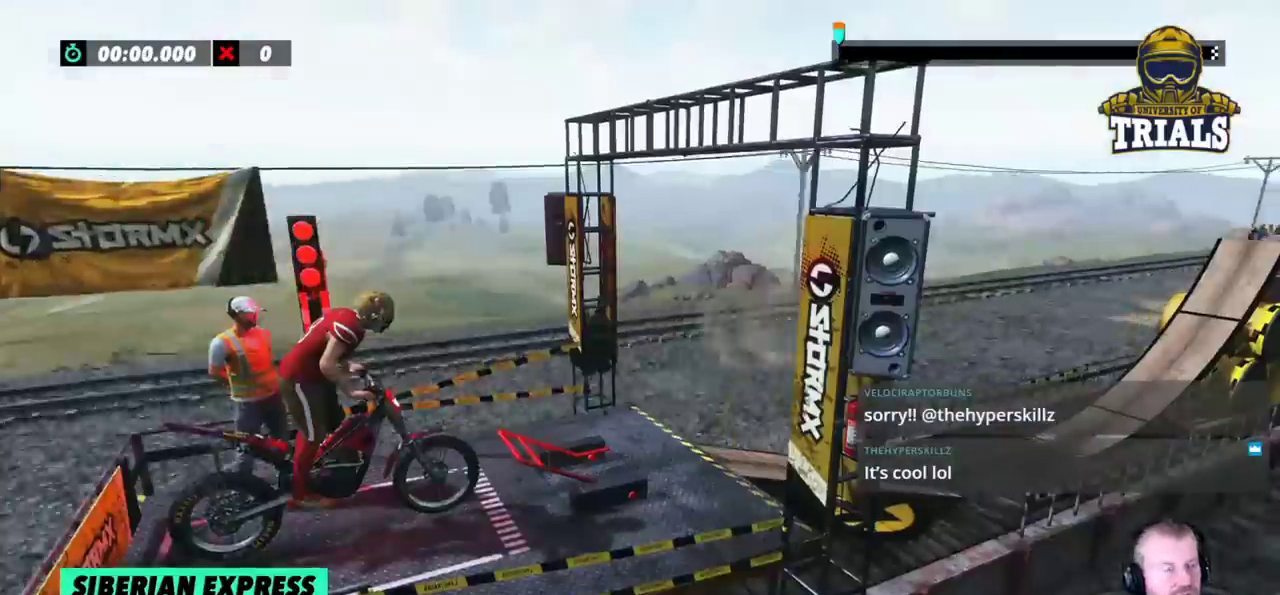
{"dt_ms": 500, "buttons": [], "left_stick": "center", "events": []}
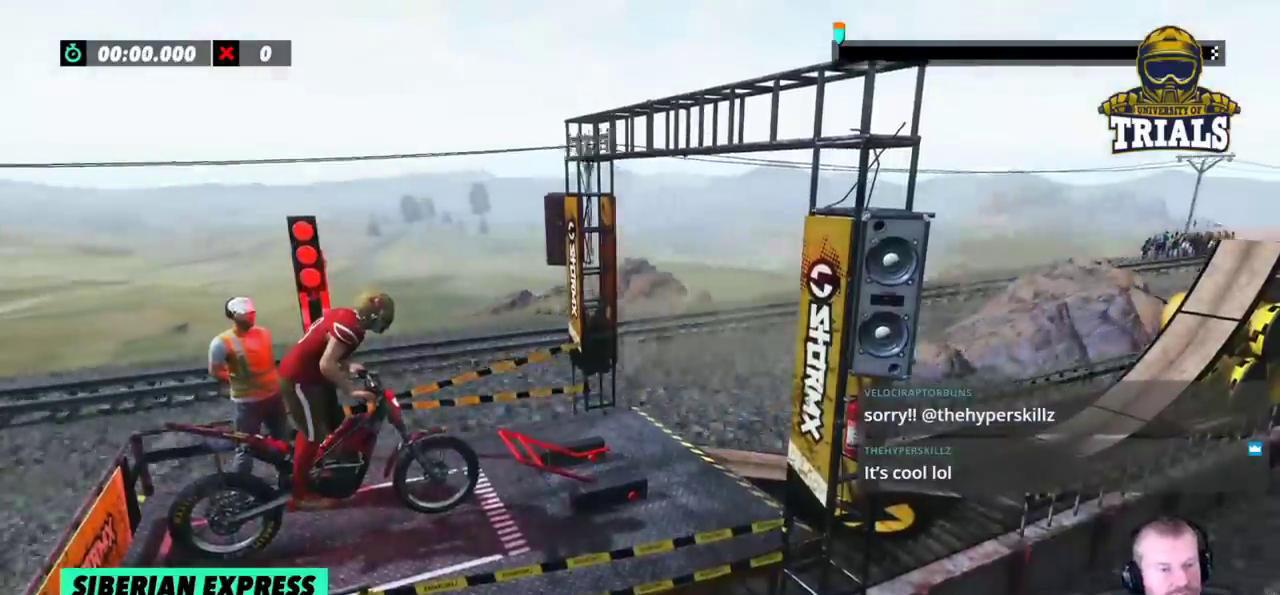
{"dt_ms": 500, "buttons": ["R2"], "left_stick": "center", "events": [[317, "R2", "down"]]}
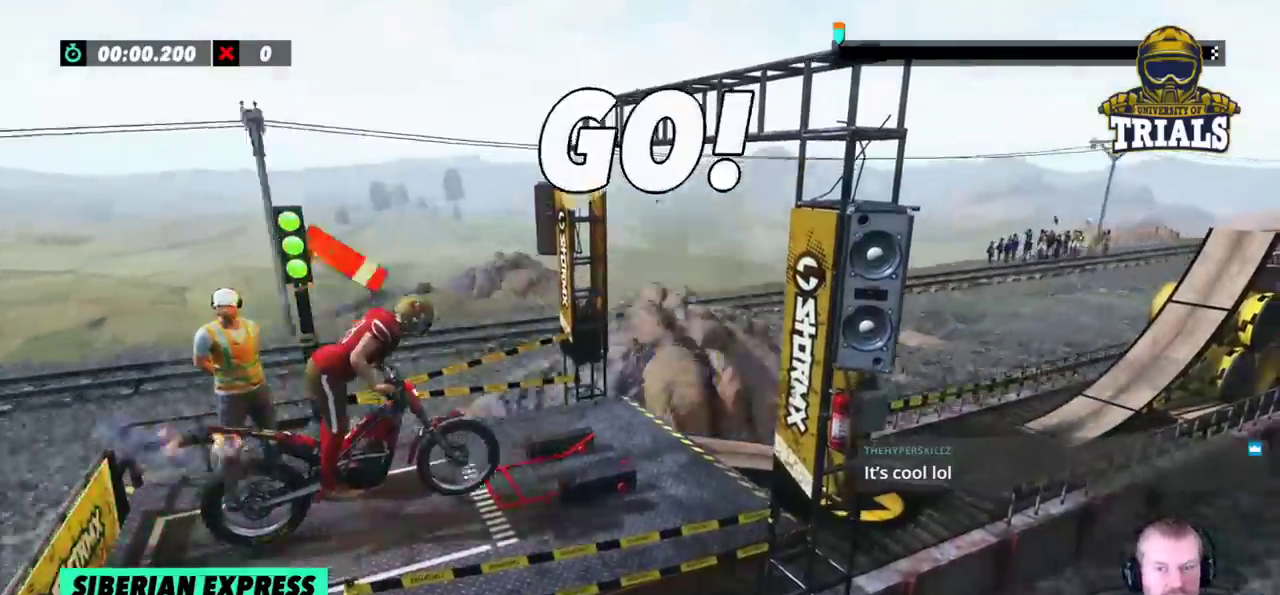
{"dt_ms": 500, "buttons": ["R2"], "left_stick": "center", "events": []}
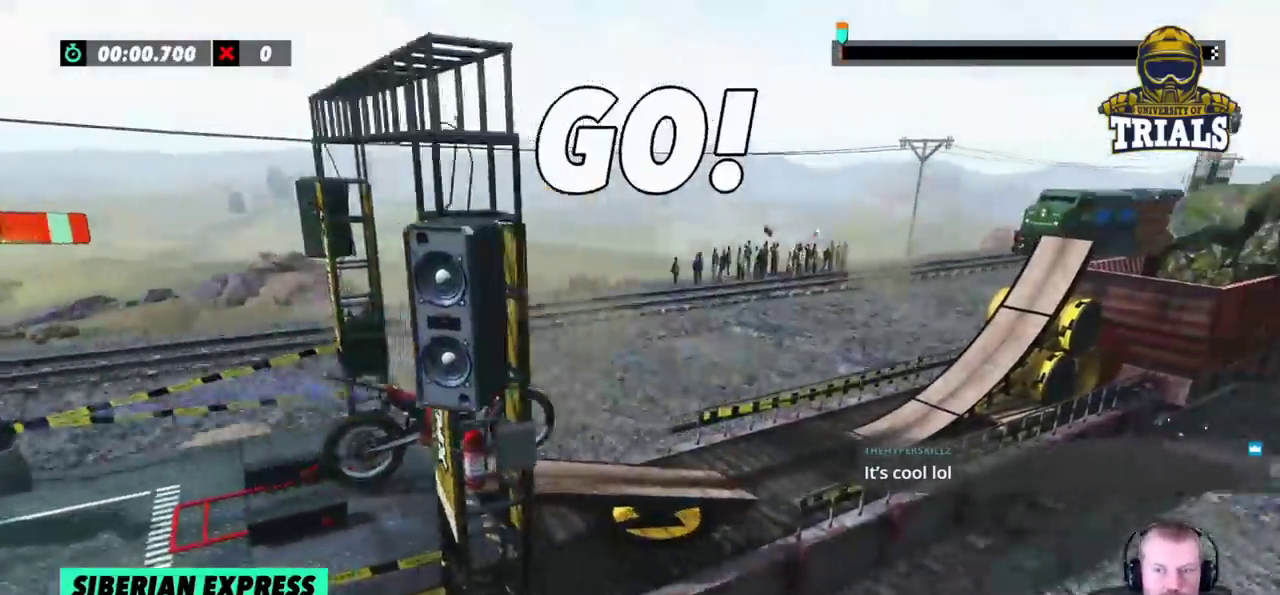
{"dt_ms": 500, "buttons": ["R2"], "left_stick": "left", "events": [[50, "left_stick", "left"], [250, "left_stick", "center"], [300, "R2", "up"], [333, "left_stick", "left"], [500, "R2", "down"]]}
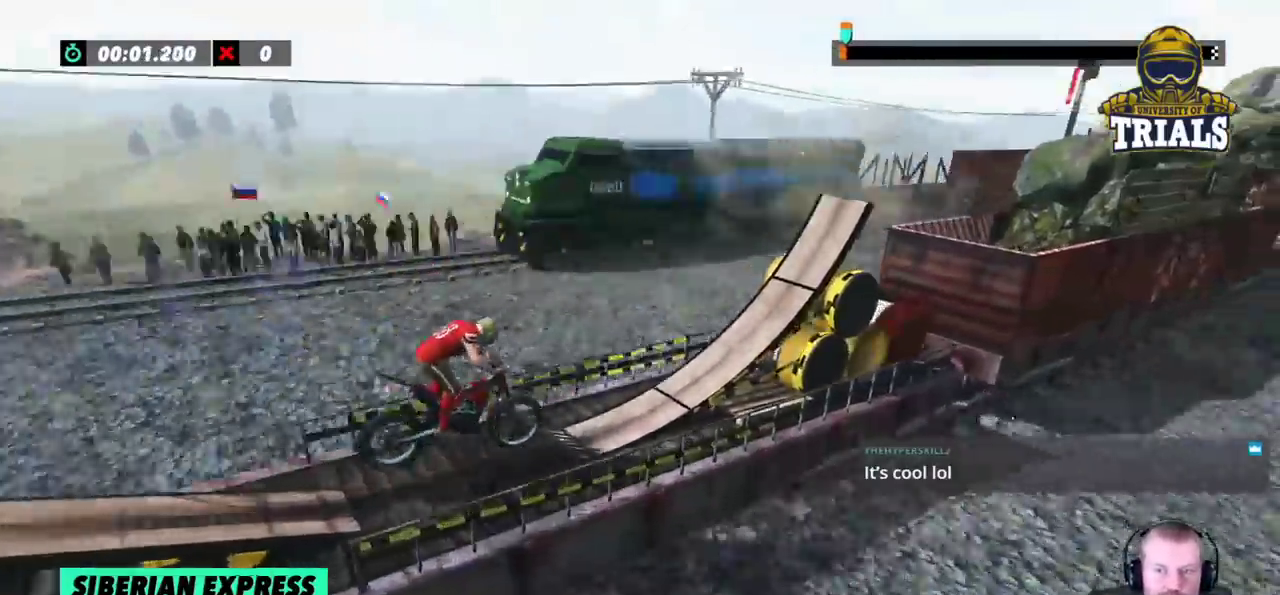
{"dt_ms": 500, "buttons": ["R2"], "left_stick": "center", "events": [[233, "left_stick", "center"], [417, "R2", "up"], [483, "R2", "down"]]}
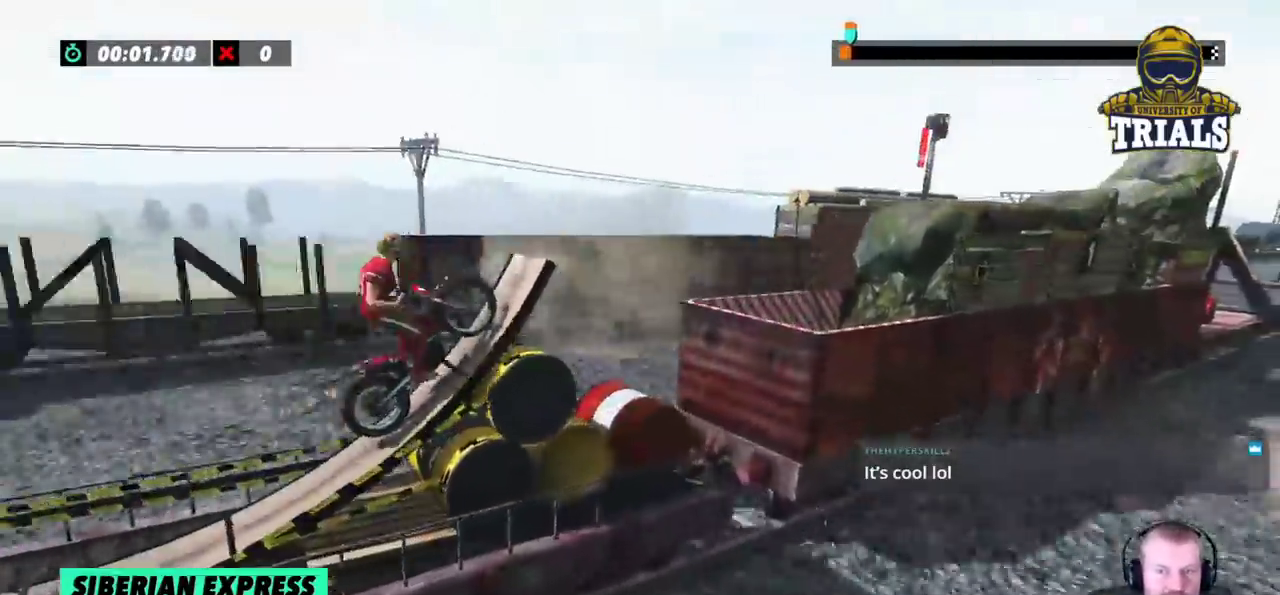
{"dt_ms": 500, "buttons": [], "left_stick": "center"}
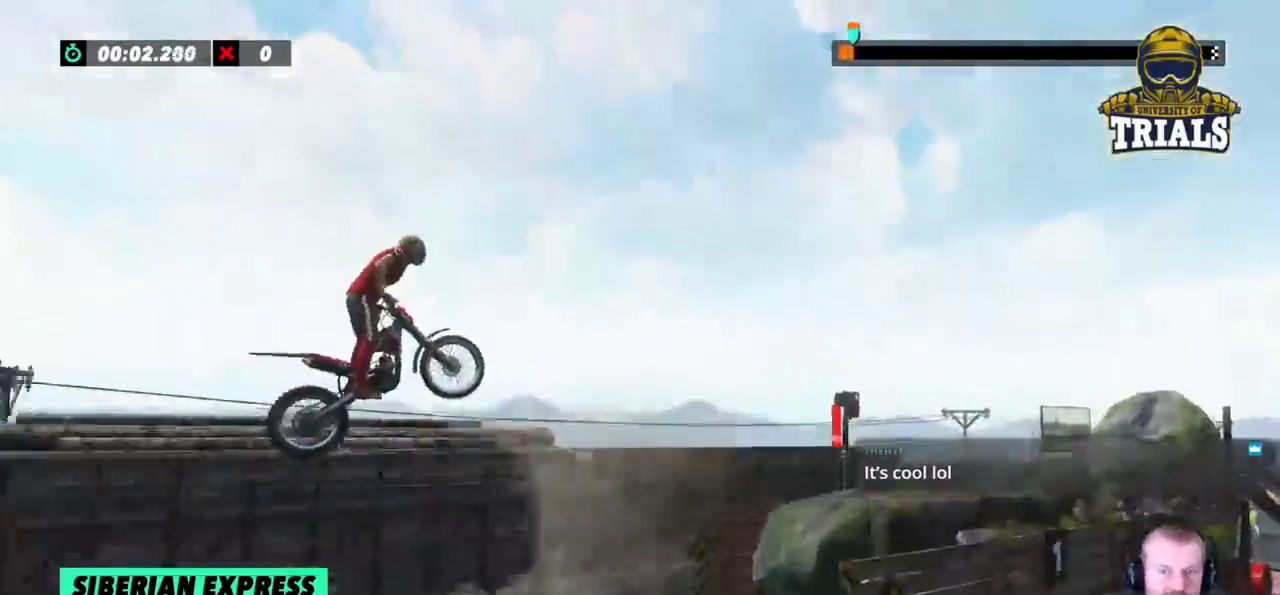
{"dt_ms": 500, "buttons": [], "left_stick": "left", "events": [[50, "left_stick", "left"], [350, "left_stick", "center"], [483, "left_stick", "left"]]}
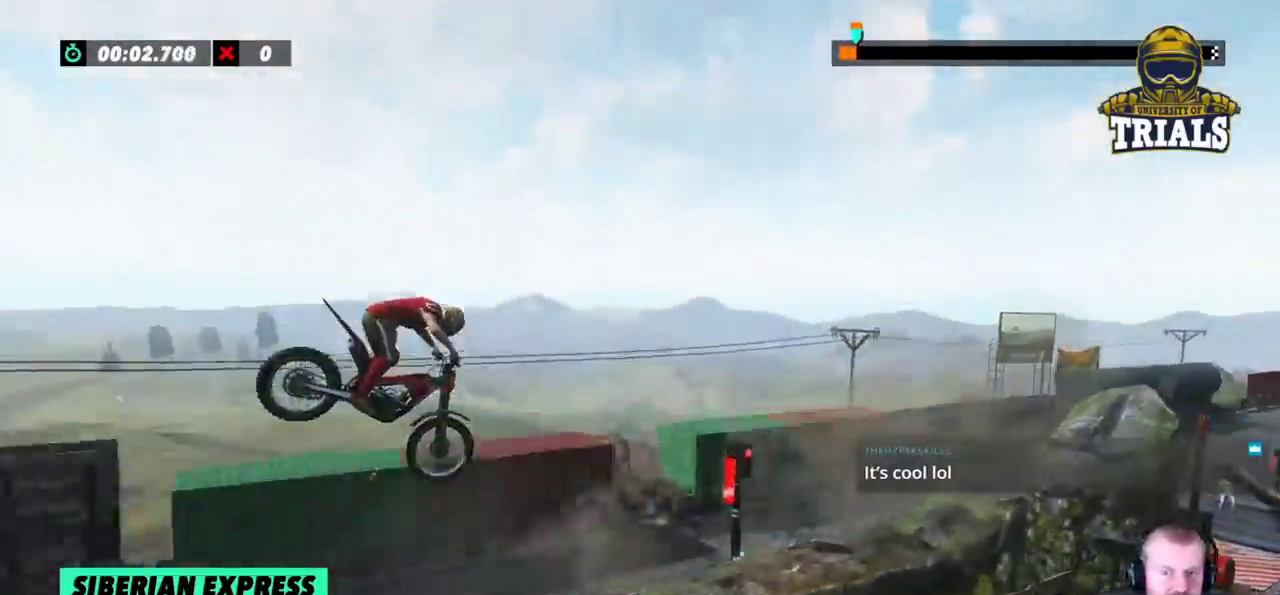
{"dt_ms": 500, "buttons": [], "left_stick": "right", "events": [[250, "left_stick", "center"], [433, "left_stick", "right"]]}
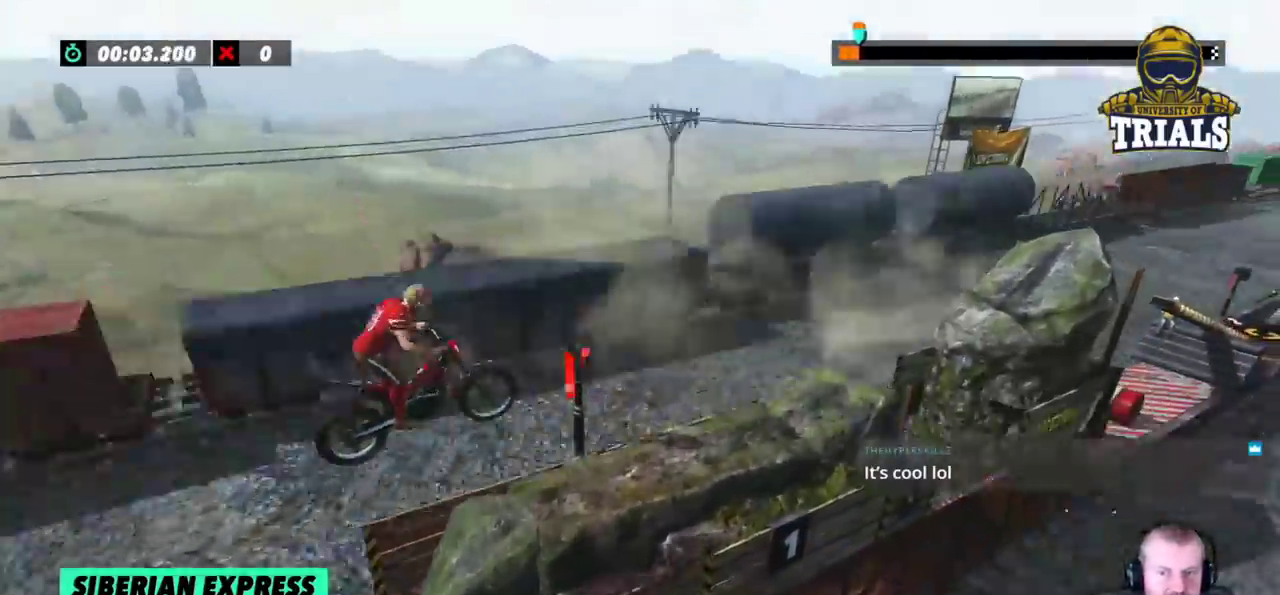
{"dt_ms": 500, "buttons": ["R2"], "left_stick": "left", "events": [[133, "R2", "down"], [183, "left_stick", "left"]]}
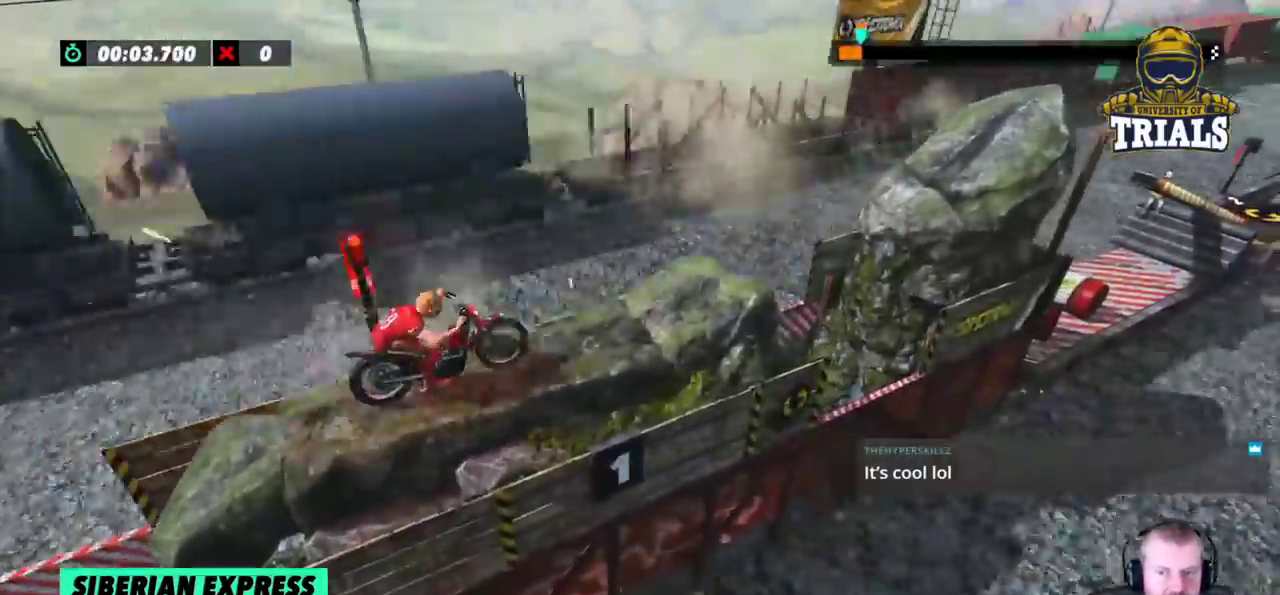
{"dt_ms": 500, "buttons": ["R2"], "left_stick": "left", "events": [[183, "left_stick", "center"], [333, "left_stick", "left"]]}
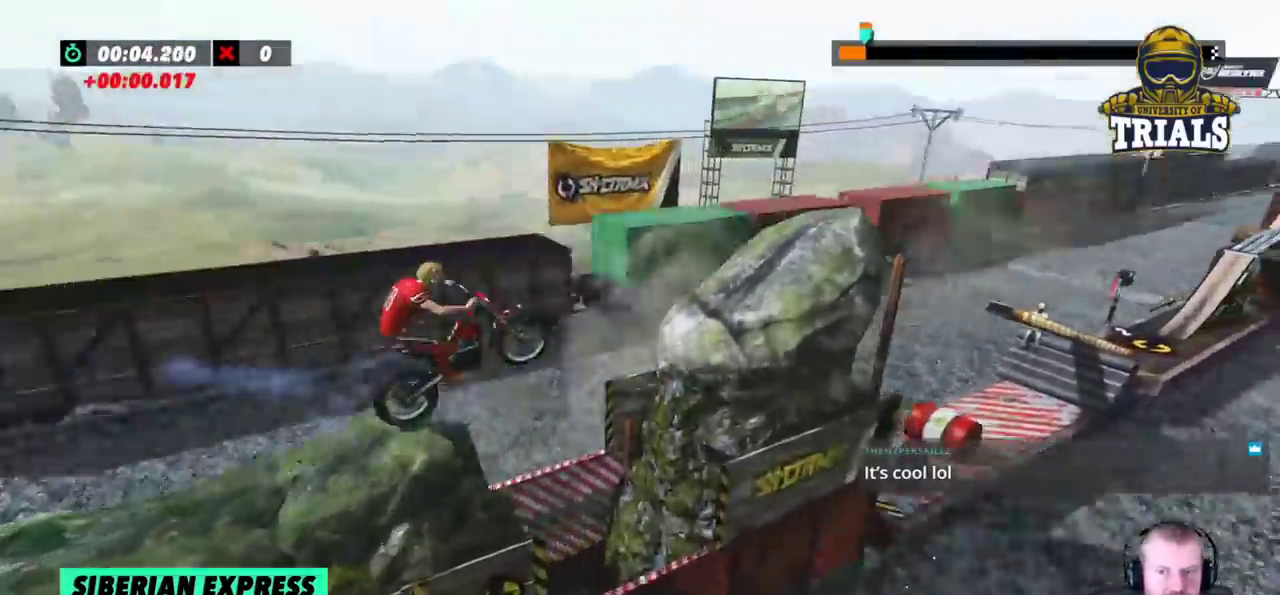
{"dt_ms": 500, "buttons": ["R2"], "left_stick": "center", "events": [[250, "left_stick", "center"]]}